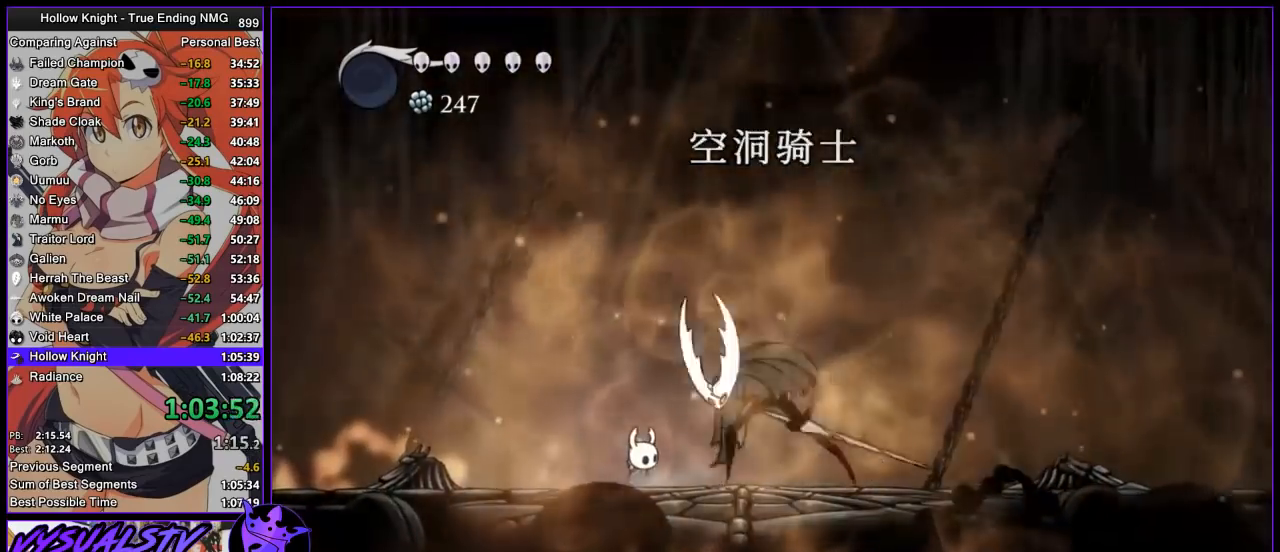
Gameplay with a controller (PlayStation layout); each line is a JSON object with the inputs held at the frame after it. "button_events" lists button changes between this image and that frame as [ms after this image, input, new state], when the widget could be followed in between (sticks are given only as held states). Not read: L1 R1.
{"buttons": [], "left_stick": "right", "right_stick": "center", "button_events": [[200, "SQUARE", "down"], [367, "SQUARE", "up"]]}
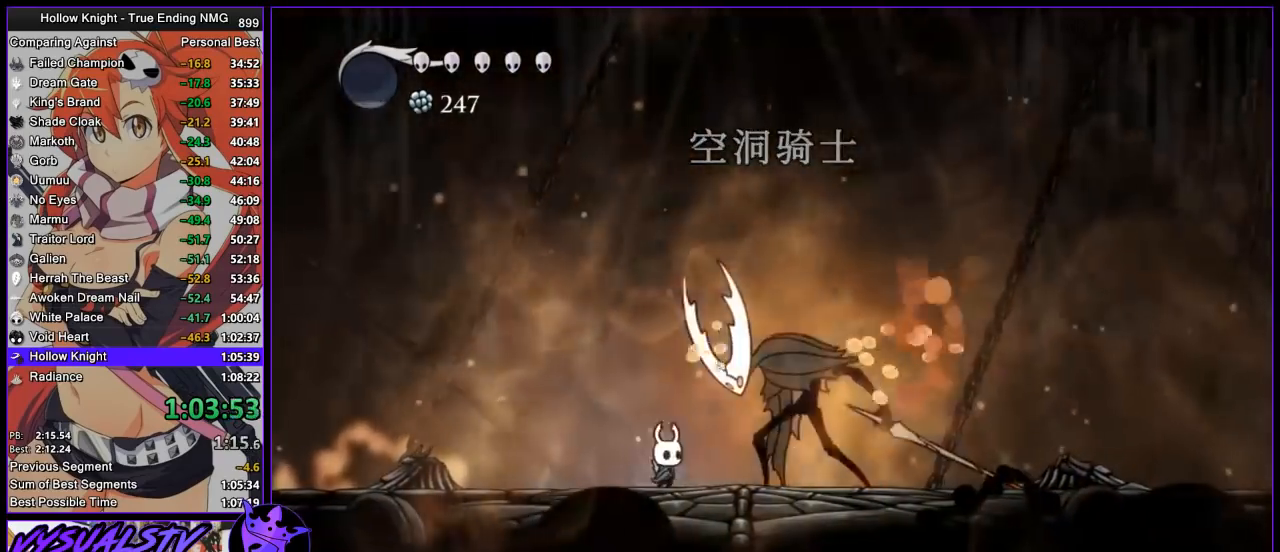
{"buttons": [], "left_stick": "right", "right_stick": "center", "button_events": [[100, "SQUARE", "down"], [267, "SQUARE", "up"]]}
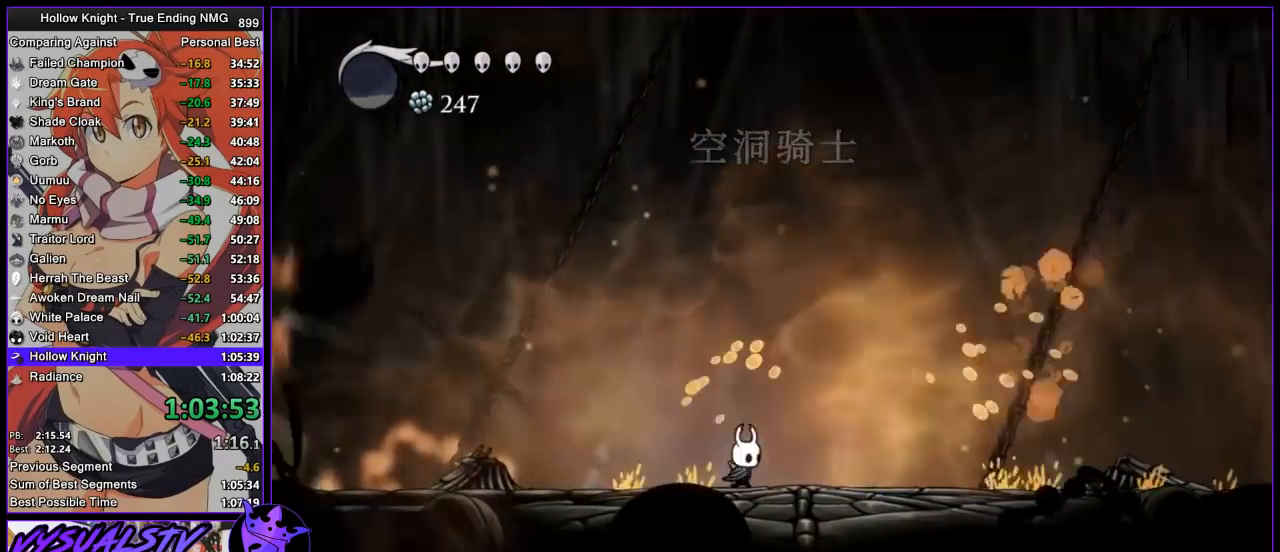
{"buttons": [], "left_stick": "left", "right_stick": "center", "button_events": [[33, "SQUARE", "down"], [100, "SQUARE", "up"], [267, "R2", "down"], [500, "R2", "up"]]}
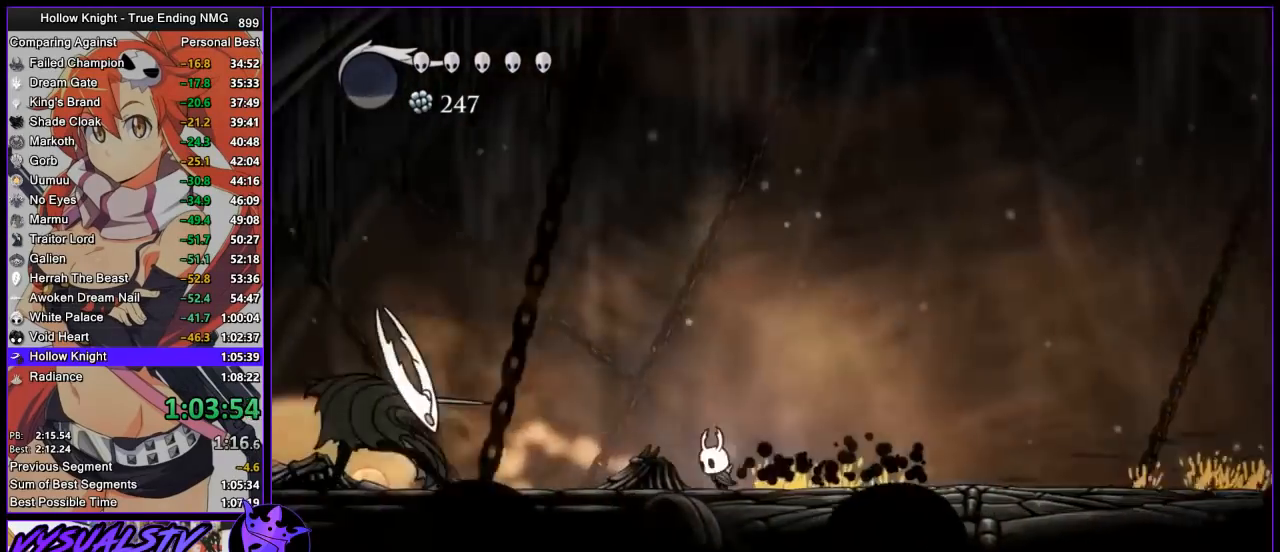
{"buttons": [], "left_stick": "down", "right_stick": "center", "button_events": [[100, "CROSS", "down"], [400, "CROSS", "up"]]}
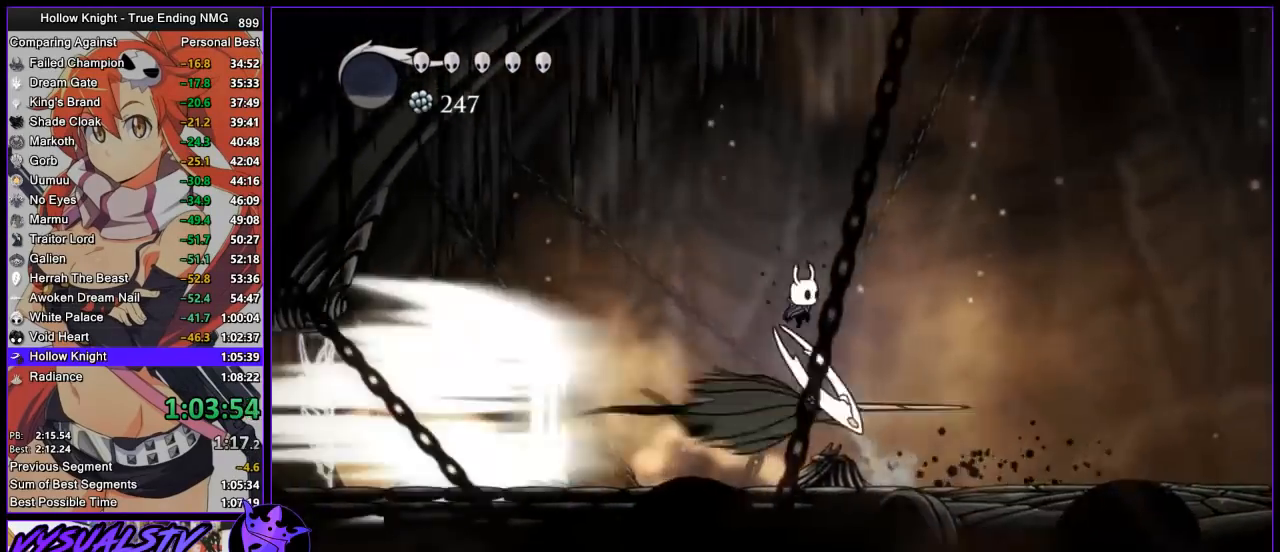
{"buttons": [], "left_stick": "center", "right_stick": "center", "button_events": [[33, "SQUARE", "down"], [133, "SQUARE", "up"], [167, "R2", "down"], [333, "R2", "up"]]}
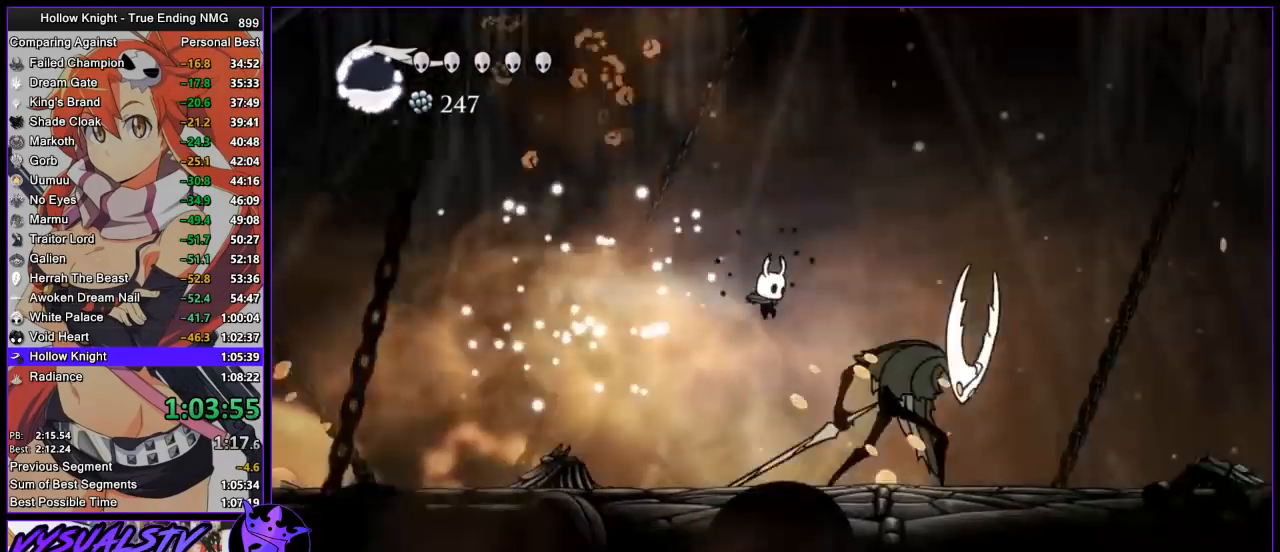
{"buttons": [], "left_stick": "right", "right_stick": "center", "button_events": [[200, "SQUARE", "down"], [367, "SQUARE", "up"]]}
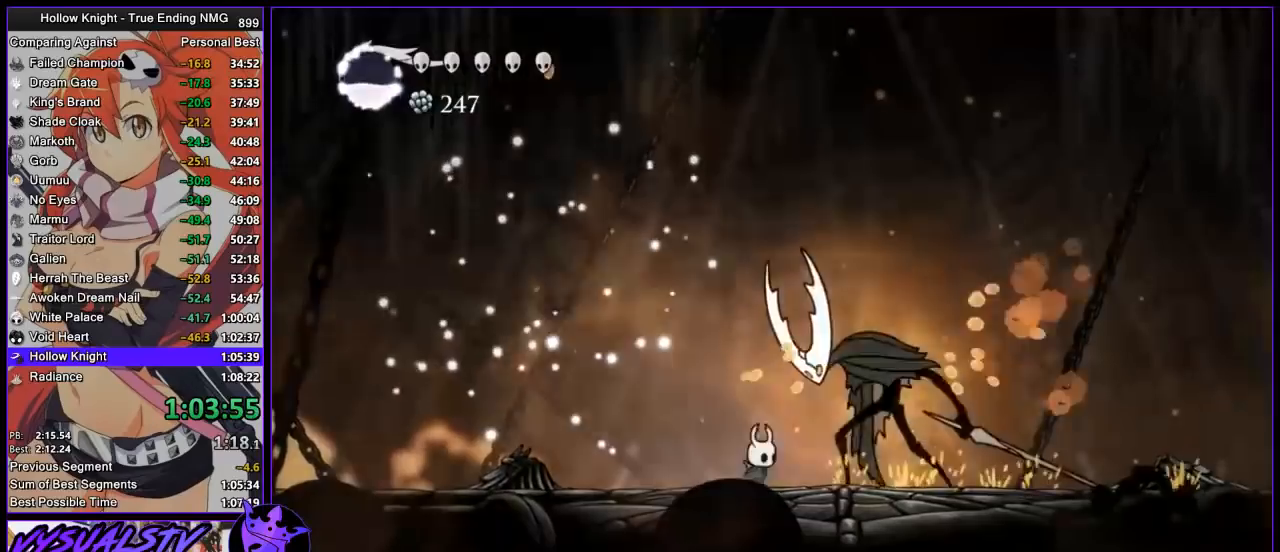
{"buttons": ["SQUARE"], "left_stick": "right", "right_stick": "center", "button_events": [[67, "SQUARE", "down"], [233, "SQUARE", "up"], [500, "SQUARE", "down"]]}